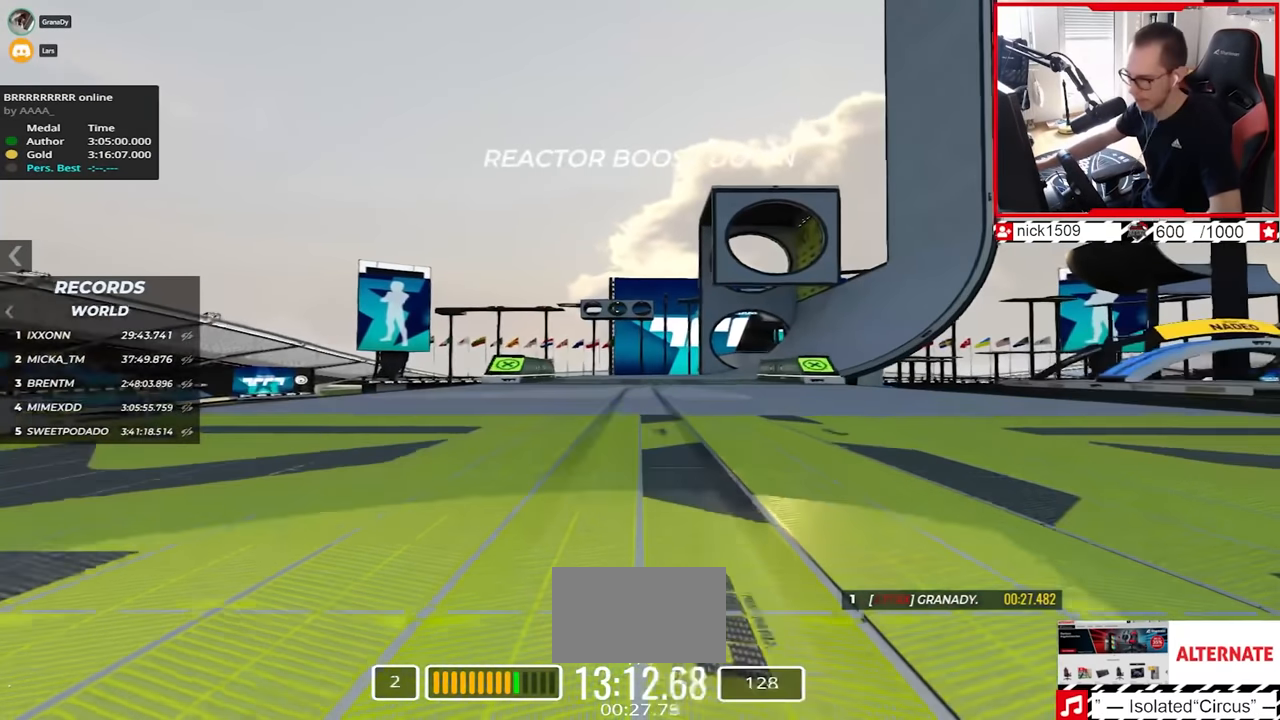
Gameplay with keyboard; each line is a JSON object with the keys held at the frame after it. "events" lists presses ("down") and releases ("up") of "down", "left", "right" and "up" between this image and that frame as [ms after this image, input, new state], when the widget could be followed in between. No other keys are recorded. Mouse input is not recorded.
{"keys": ["up"], "events": []}
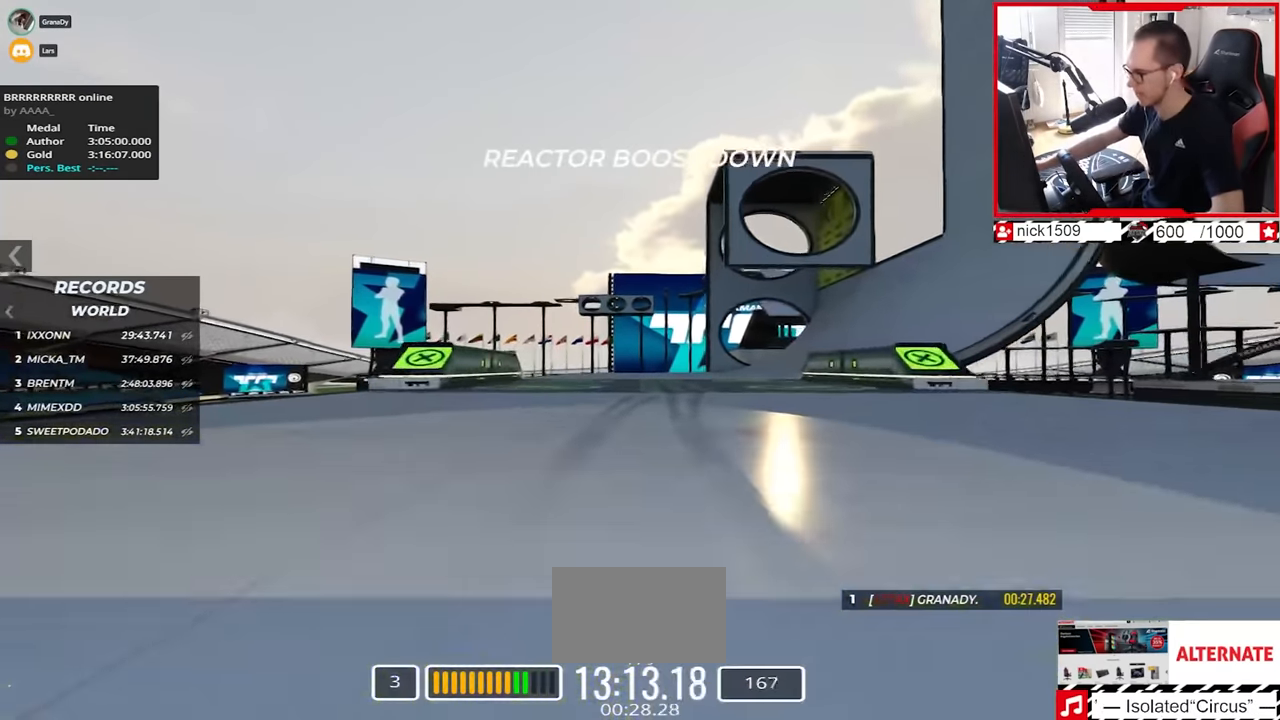
{"keys": ["right"], "events": [[150, "right", "down"], [500, "up", "up"]]}
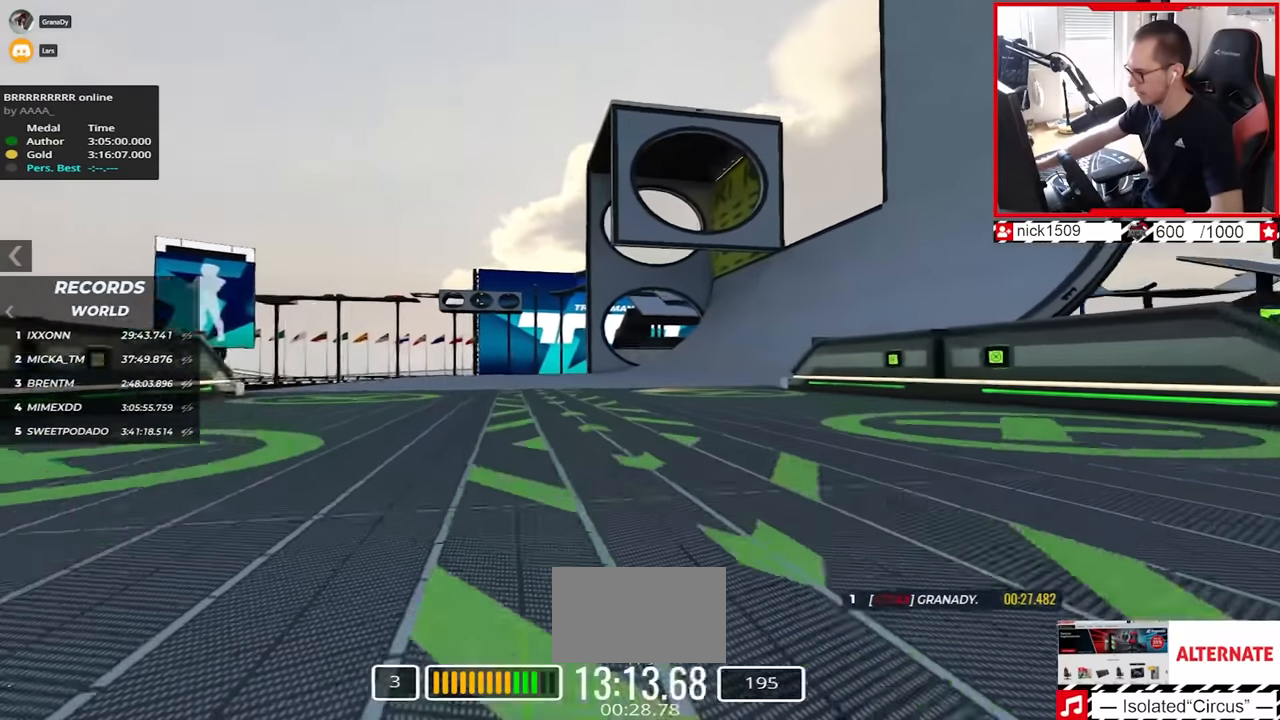
{"keys": ["left", "up"], "events": [[100, "right", "up"], [184, "up", "down"], [217, "up", "up"], [334, "up", "down"], [450, "left", "down"]]}
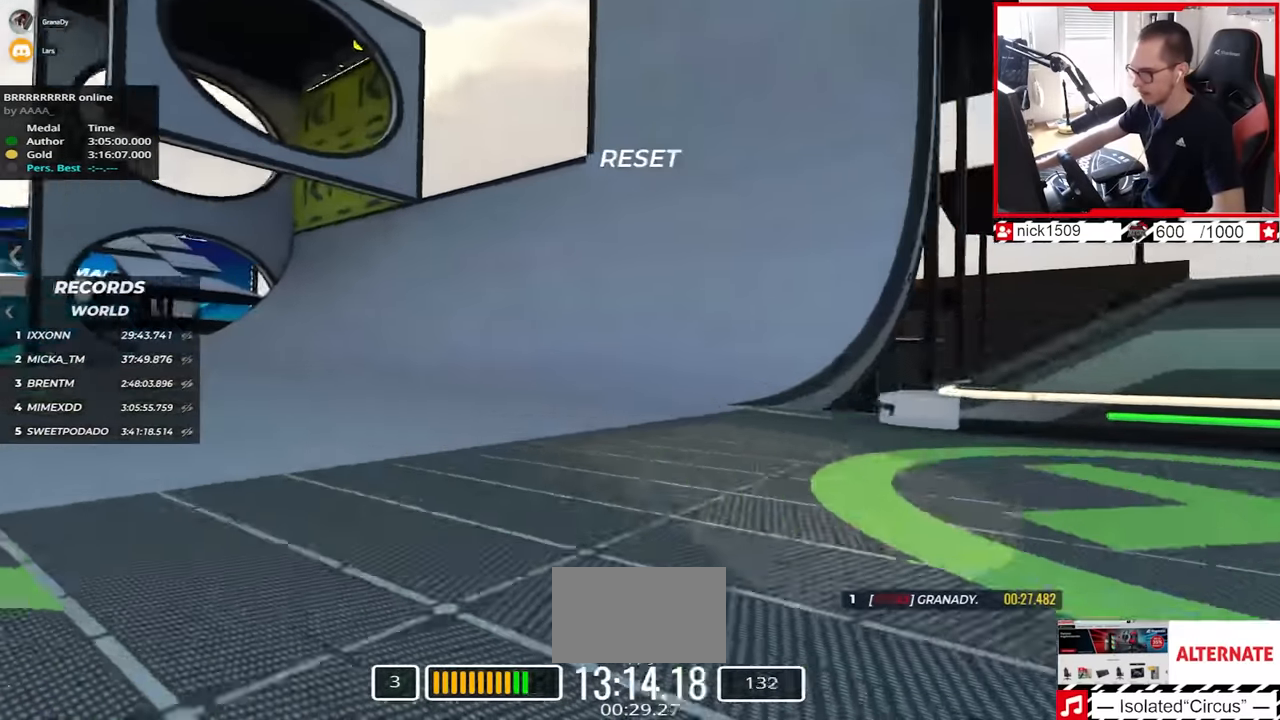
{"keys": ["up"], "events": [[17, "left", "up"], [334, "left", "down"], [434, "left", "up"]]}
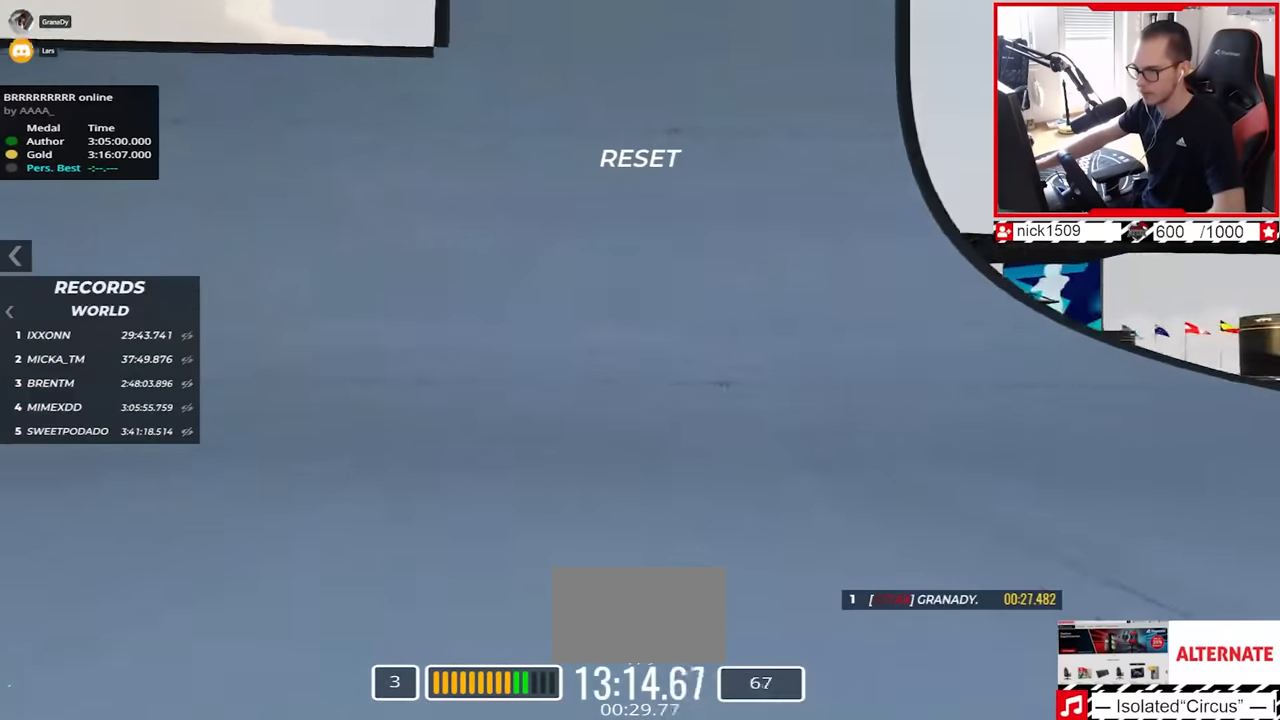
{"keys": ["left", "up"], "events": [[17, "left", "down"], [317, "left", "up"], [400, "left", "down"]]}
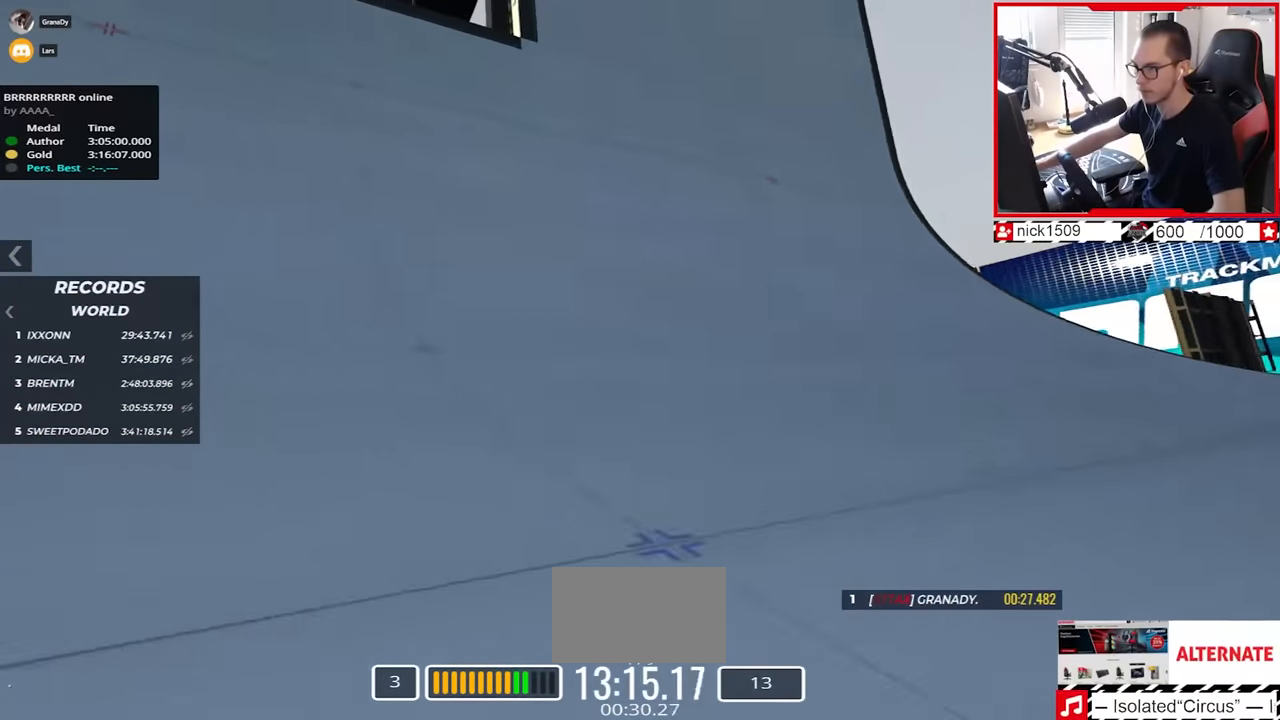
{"keys": ["up"], "events": [[117, "left", "up"], [234, "left", "down"], [367, "left", "up"]]}
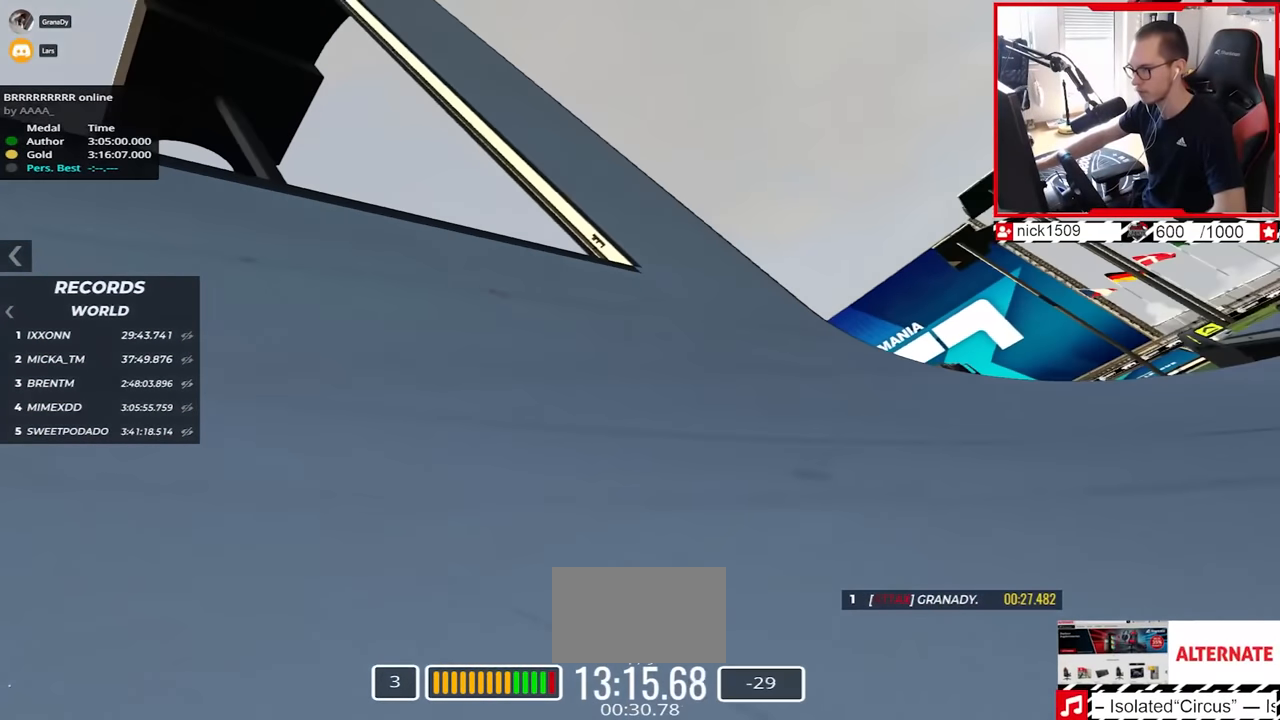
{"keys": ["left", "up"], "events": [[84, "left", "down"]]}
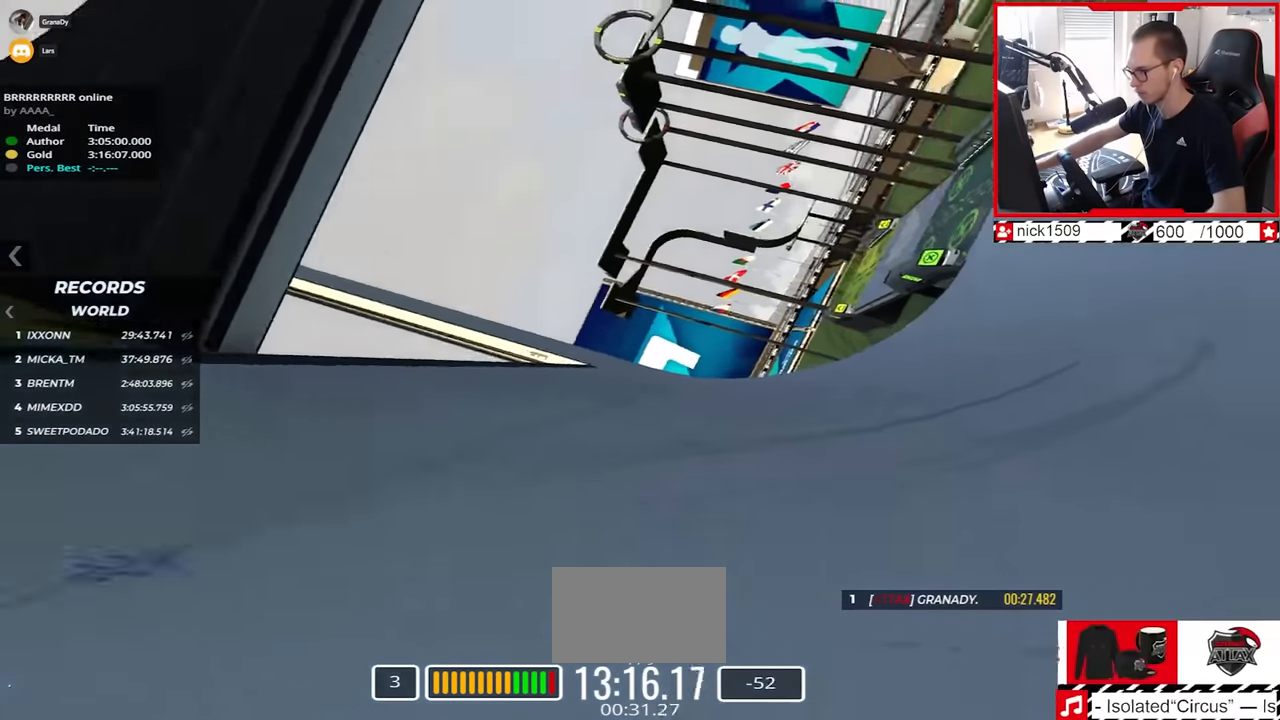
{"keys": ["left"], "events": [[150, "left", "up"], [167, "up", "up"], [234, "up", "down"], [317, "left", "down"], [417, "up", "up"]]}
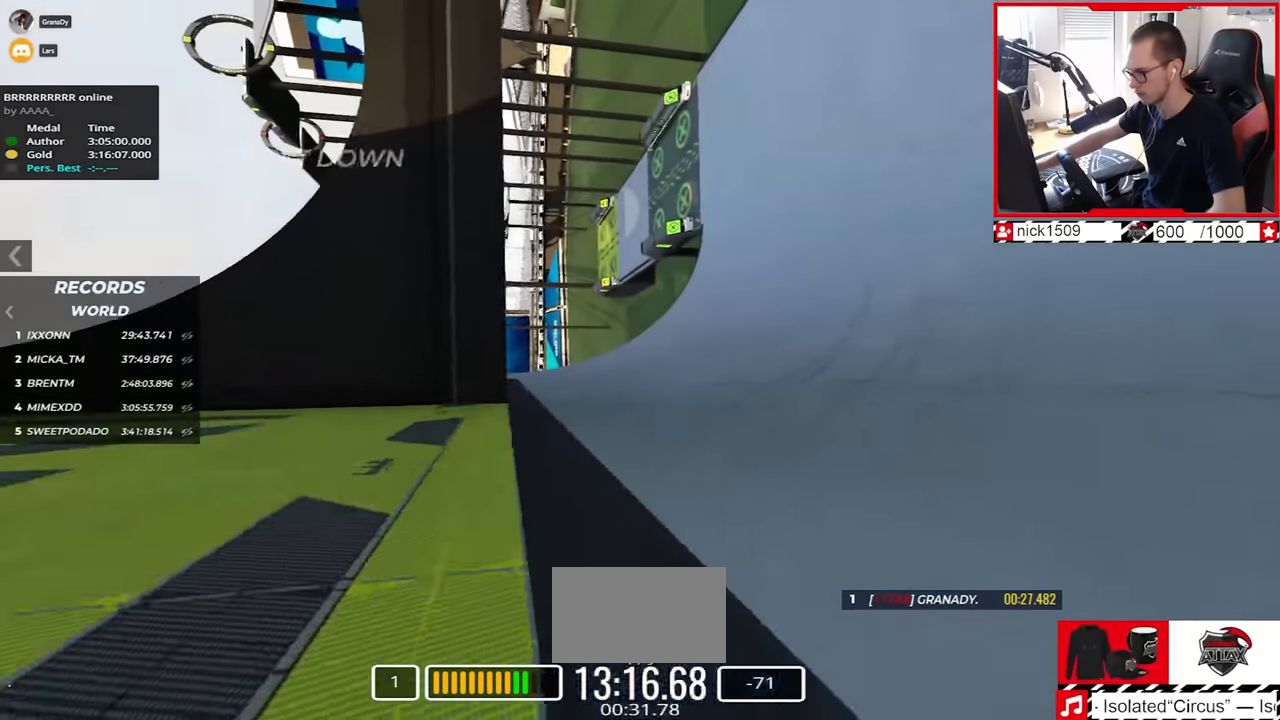
{"keys": ["left", "up"], "events": [[17, "up", "down"]]}
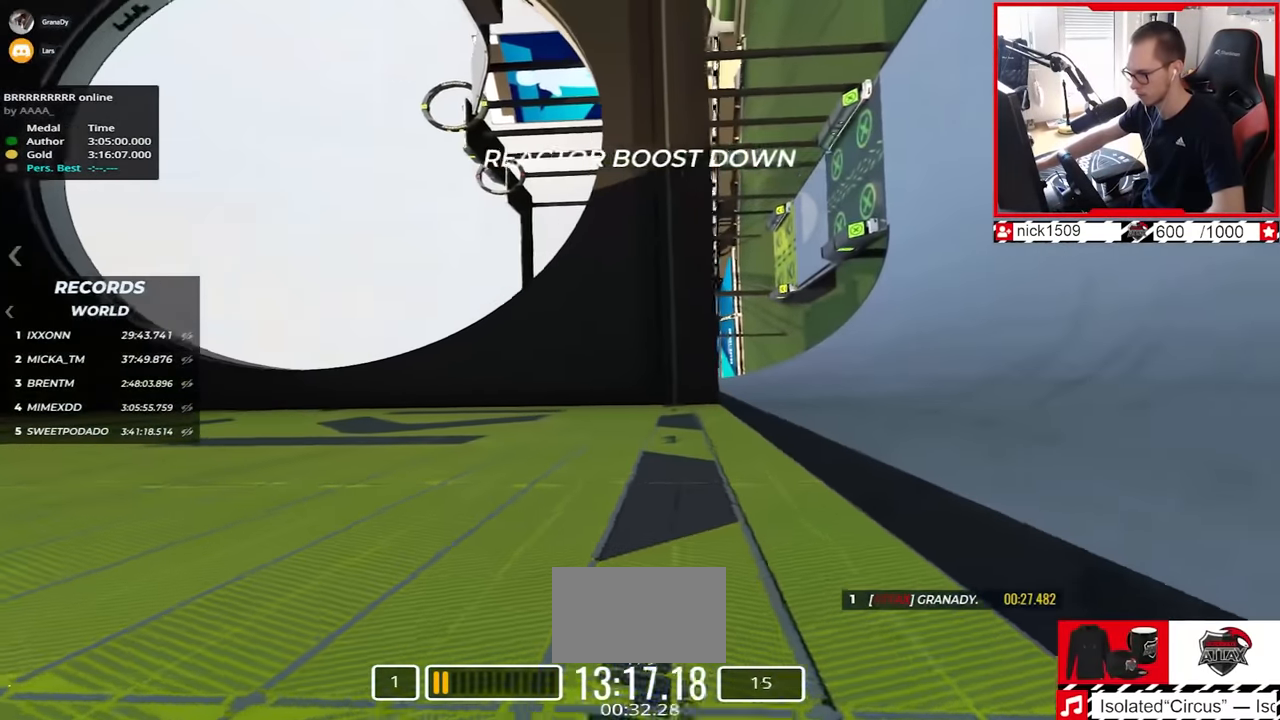
{"keys": ["up"], "events": [[50, "left", "up"], [234, "left", "down"], [334, "left", "up"]]}
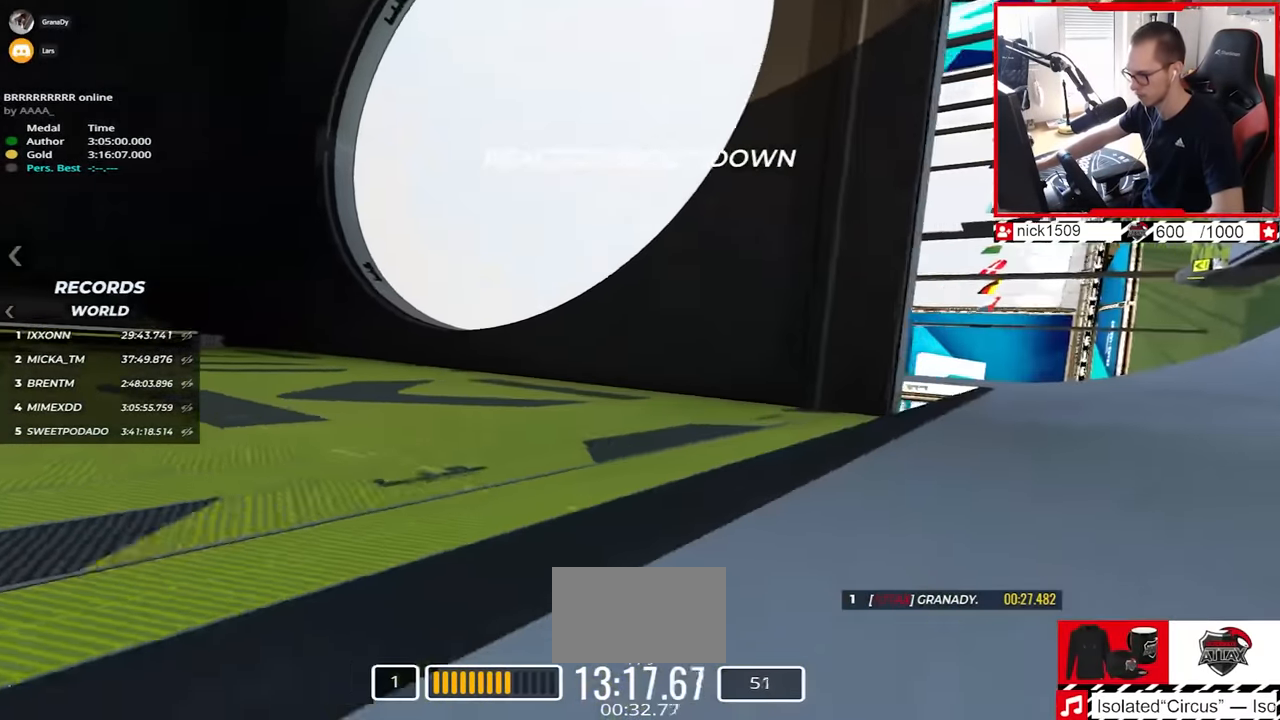
{"keys": ["up"], "events": []}
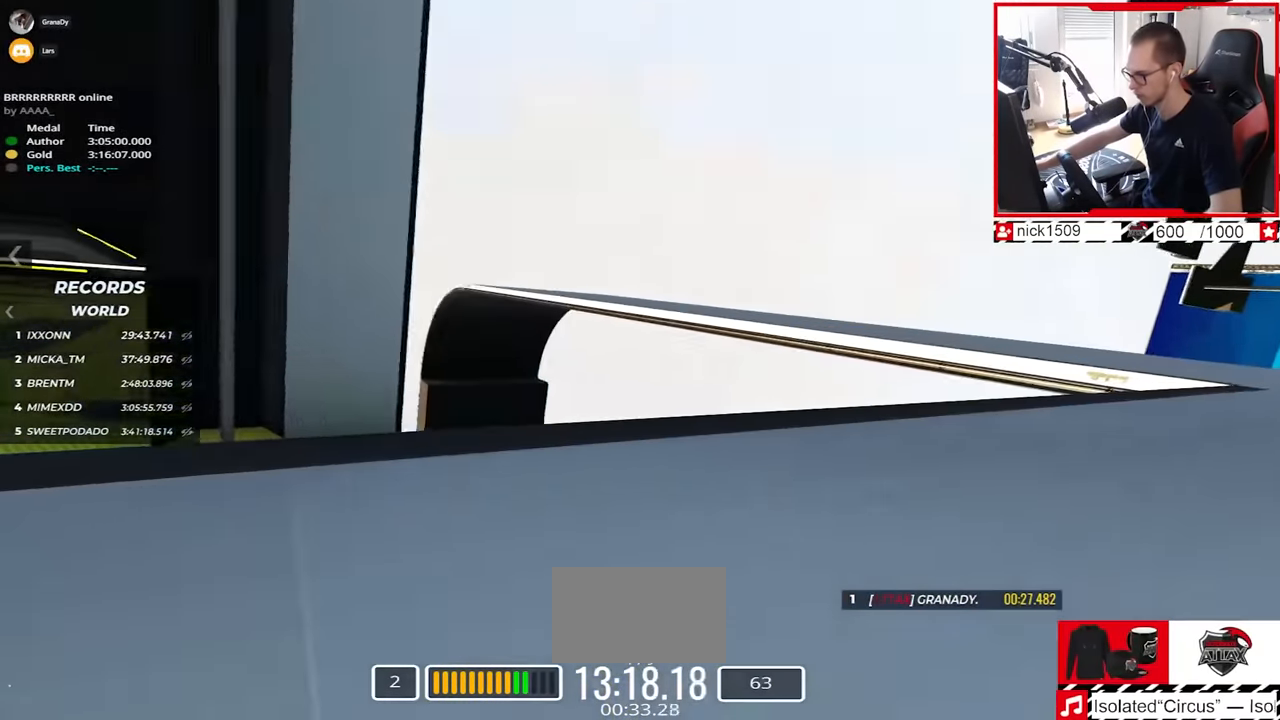
{"keys": ["up"], "events": []}
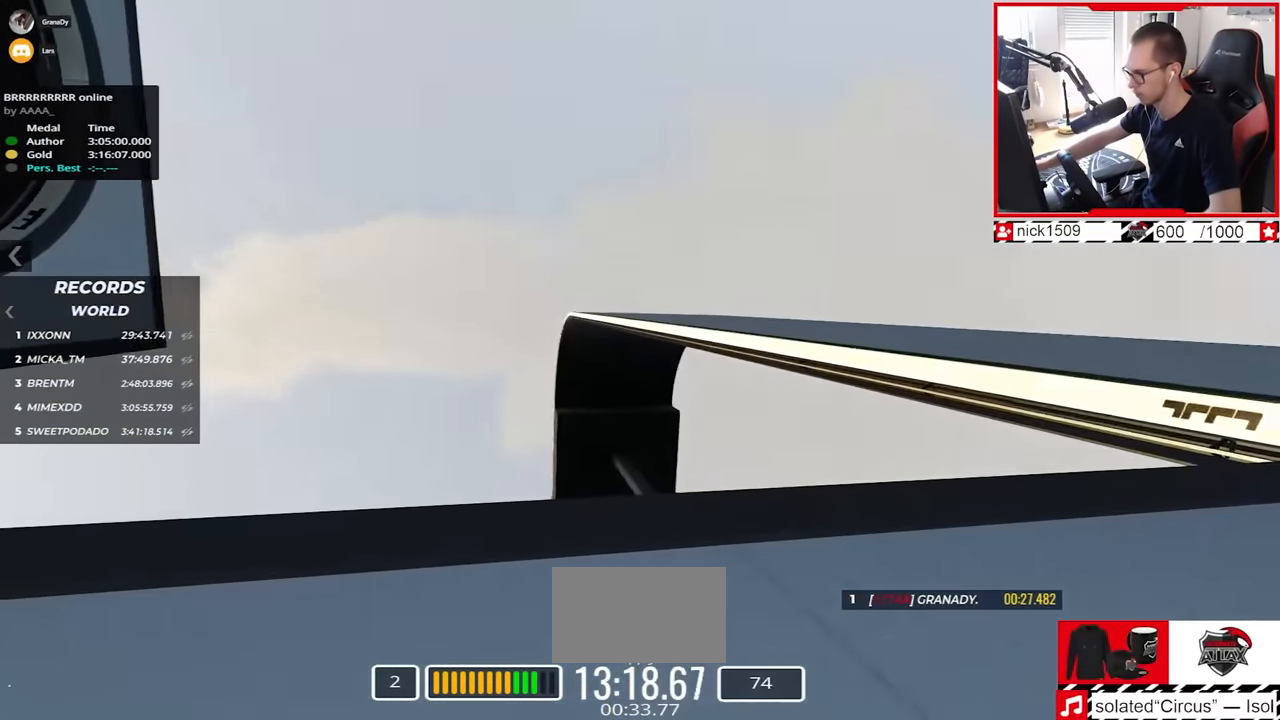
{"keys": ["right", "up"], "events": [[417, "right", "down"]]}
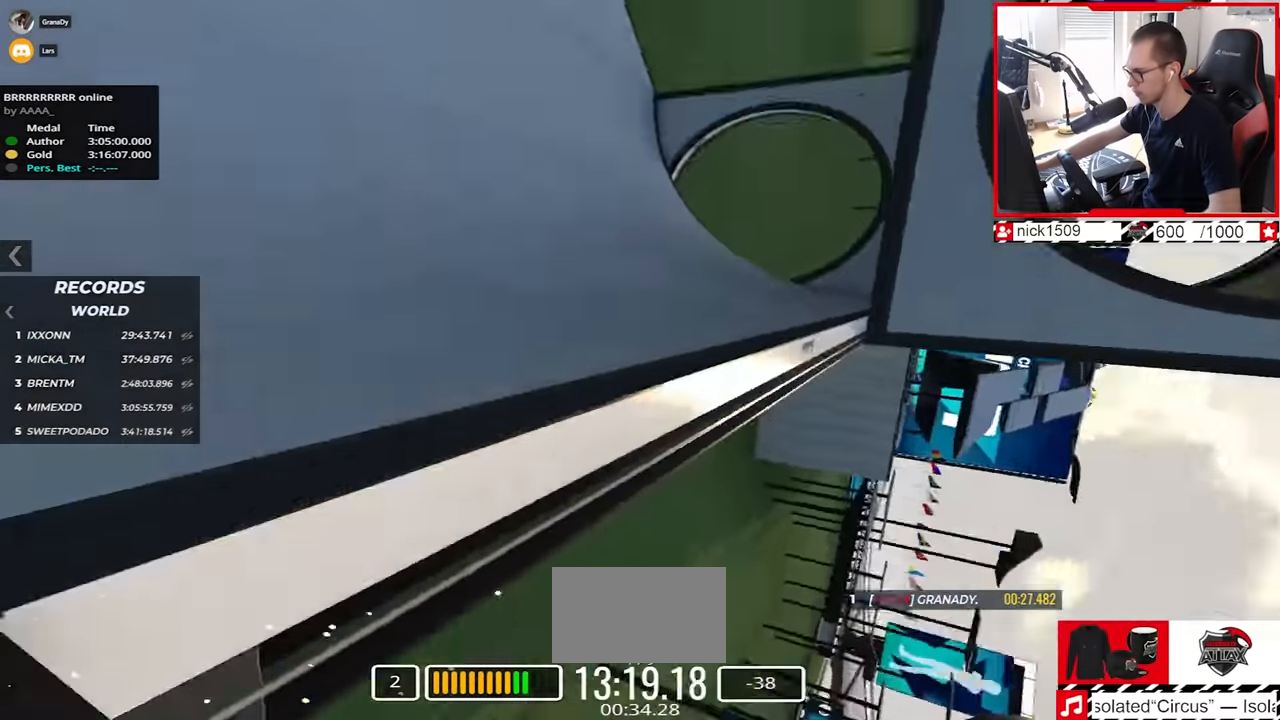
{"keys": ["up"], "events": [[150, "right", "up"]]}
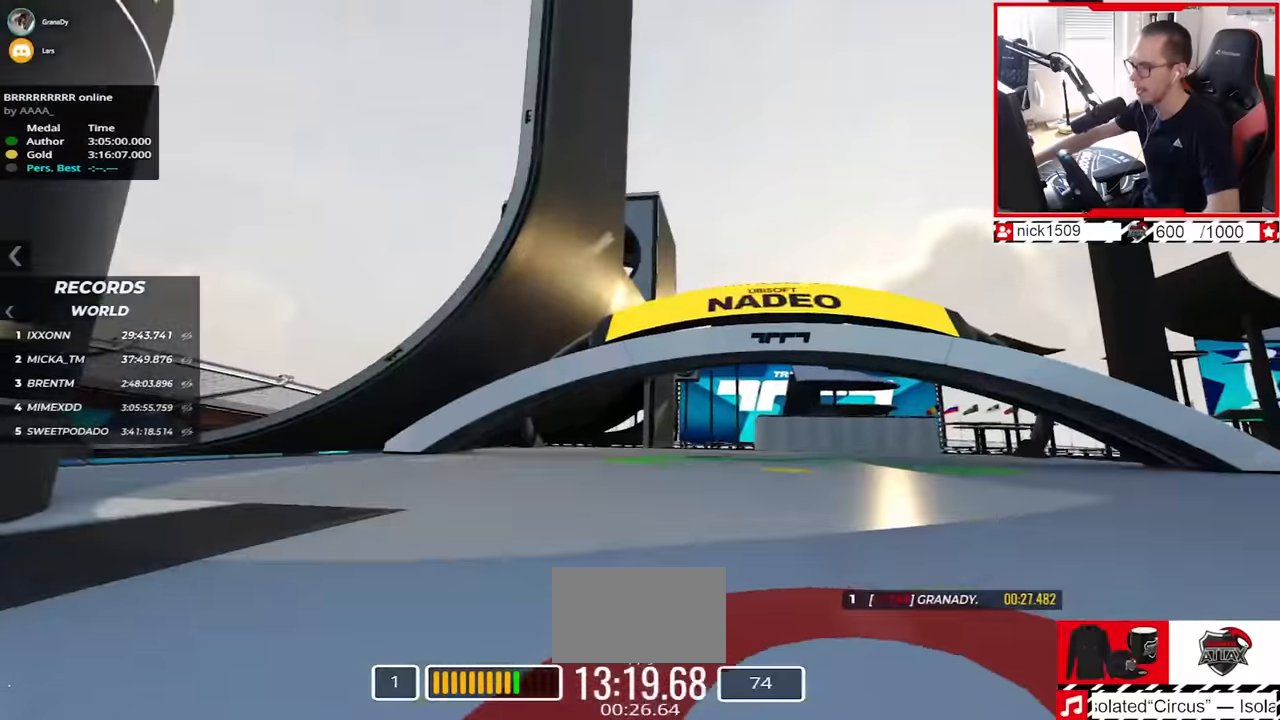
{"keys": ["up"], "events": []}
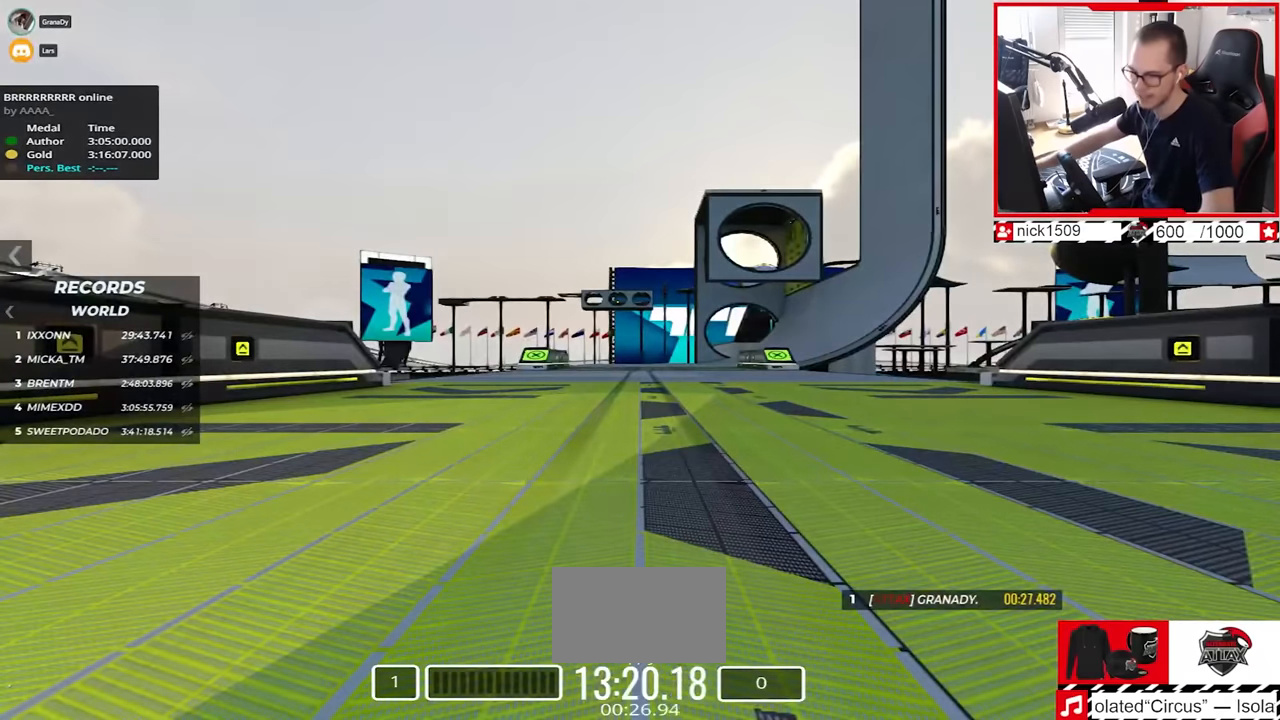
{"keys": ["up"], "events": []}
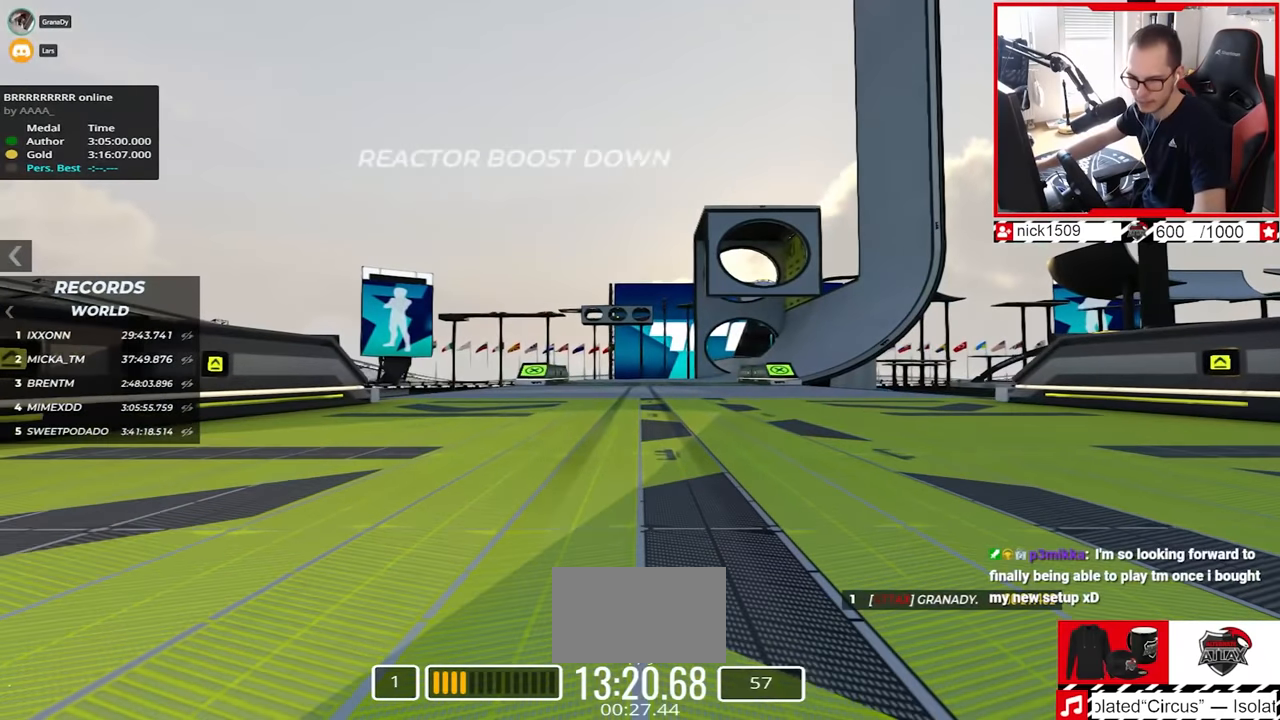
{"keys": ["up"], "events": []}
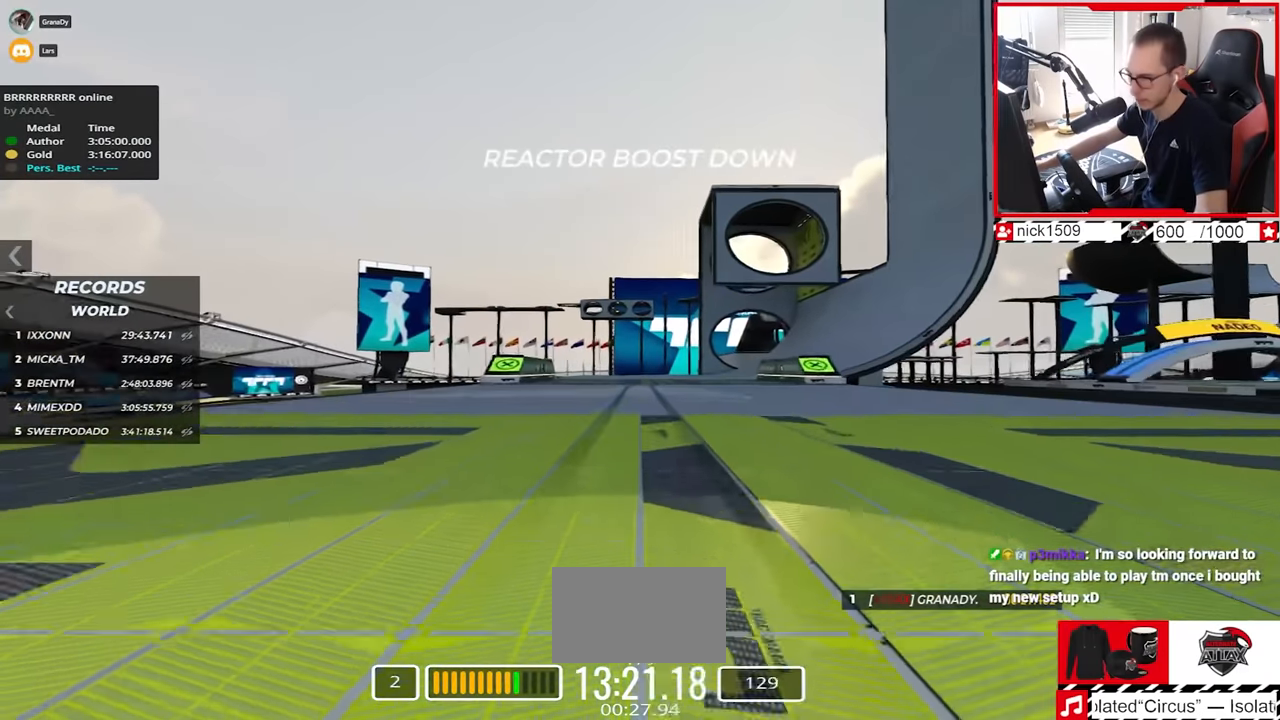
{"keys": ["right", "up"], "events": [[434, "right", "down"]]}
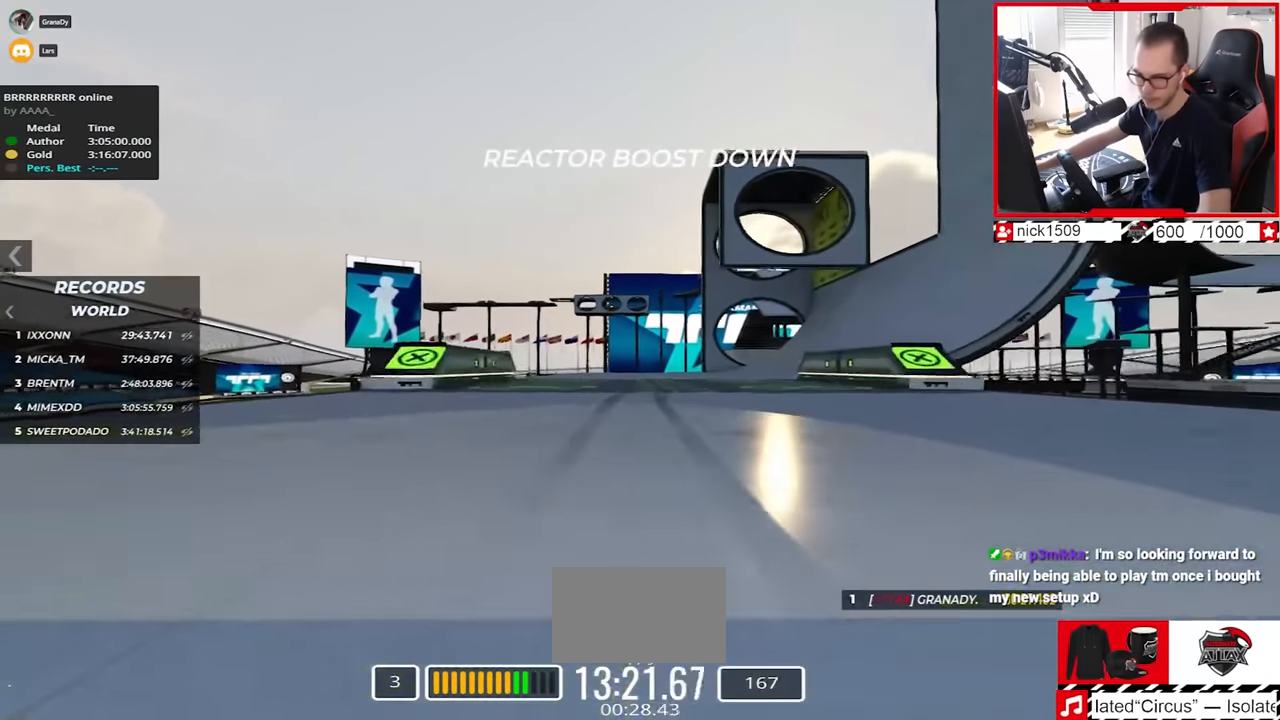
{"keys": ["up"], "events": [[417, "right", "up"]]}
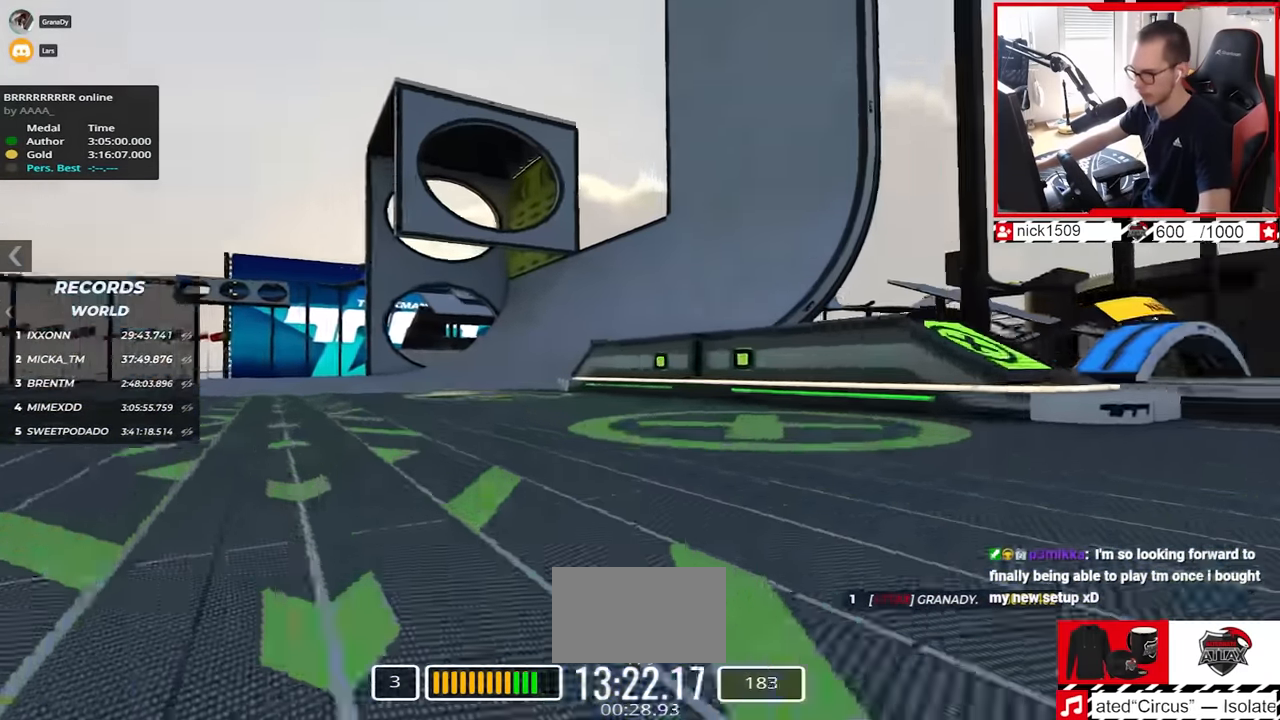
{"keys": ["left", "up"], "events": [[150, "left", "down"]]}
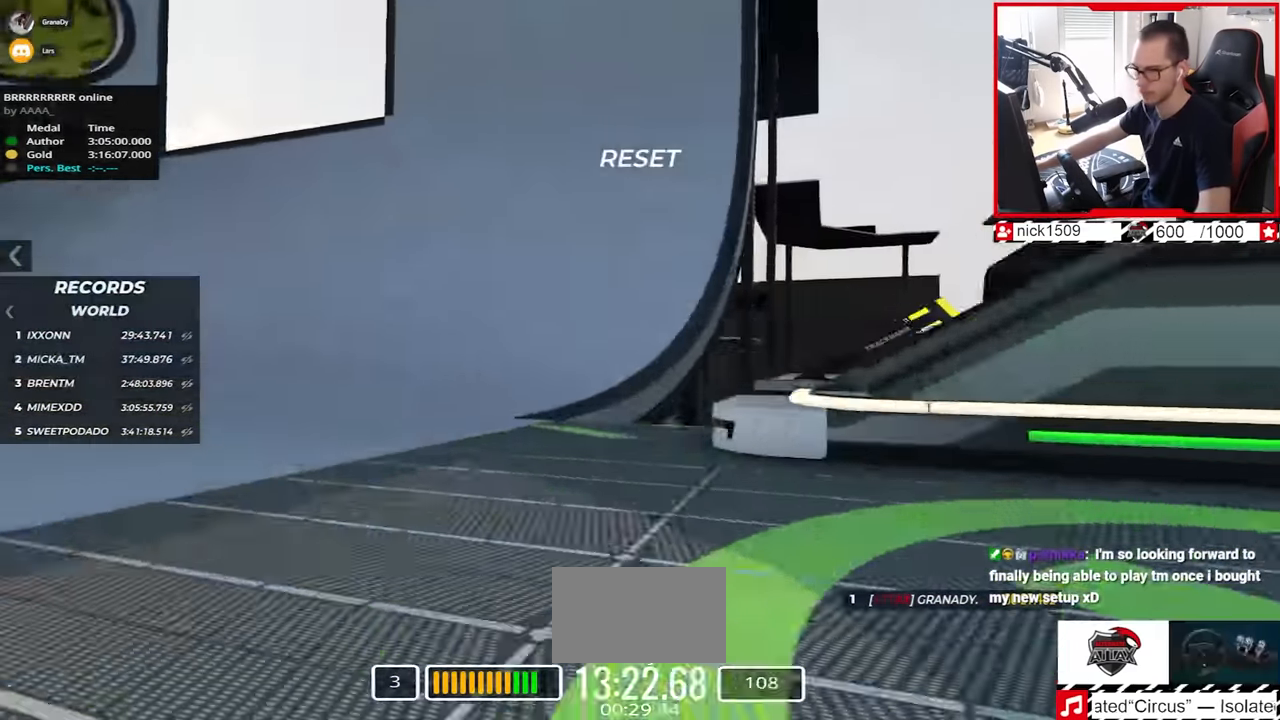
{"keys": ["up"], "events": [[217, "left", "up"], [367, "left", "down"], [467, "left", "up"]]}
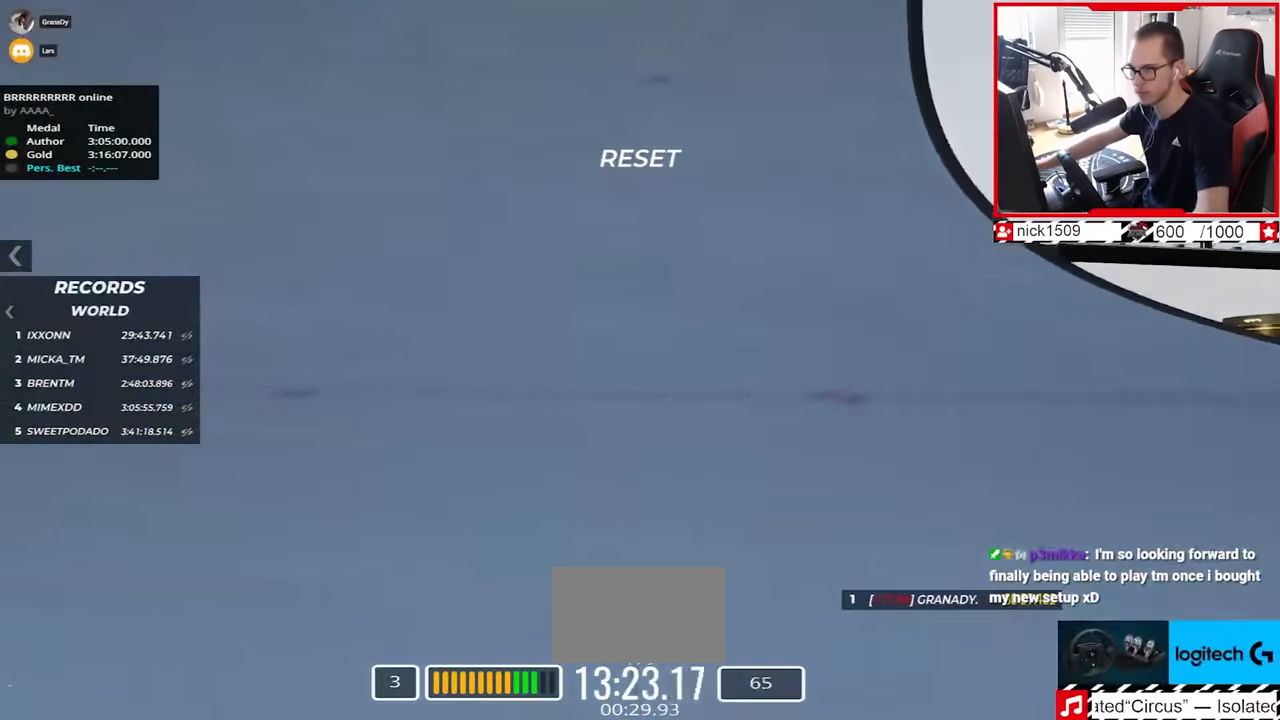
{"keys": ["down", "left", "up"], "events": [[100, "left", "down"], [484, "down", "down"]]}
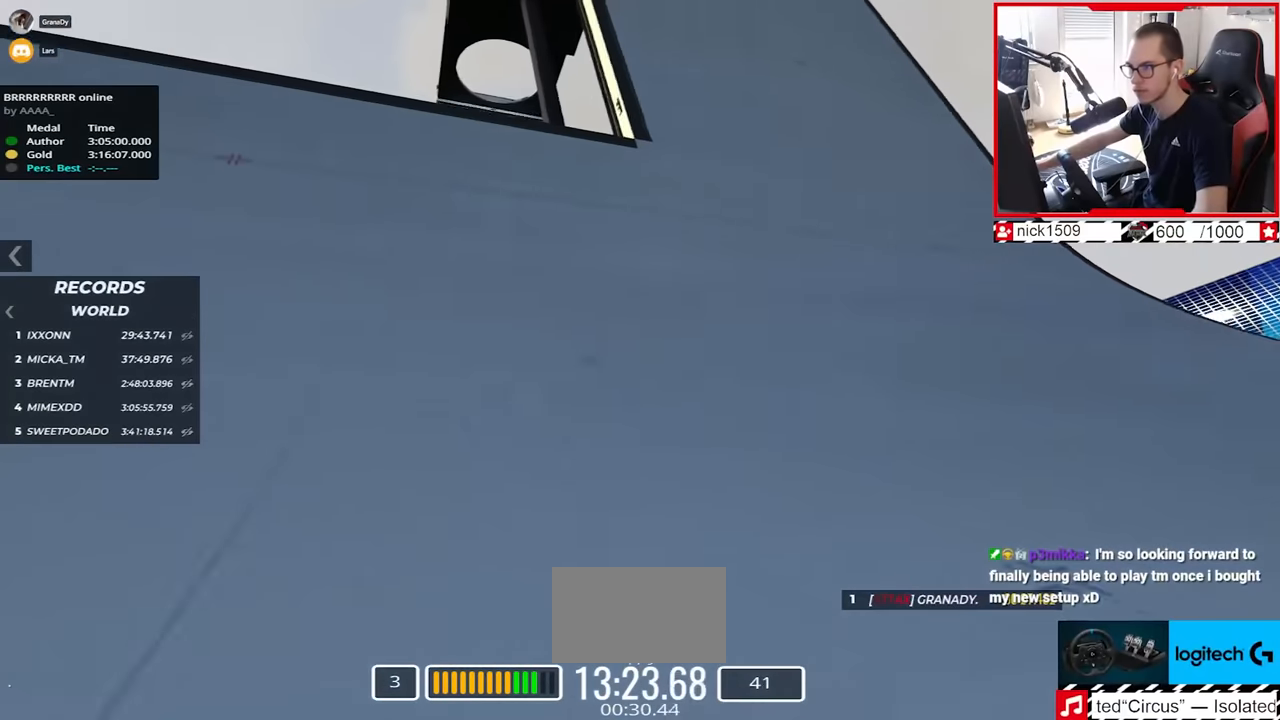
{"keys": ["up"], "events": [[67, "down", "up"], [234, "left", "up"]]}
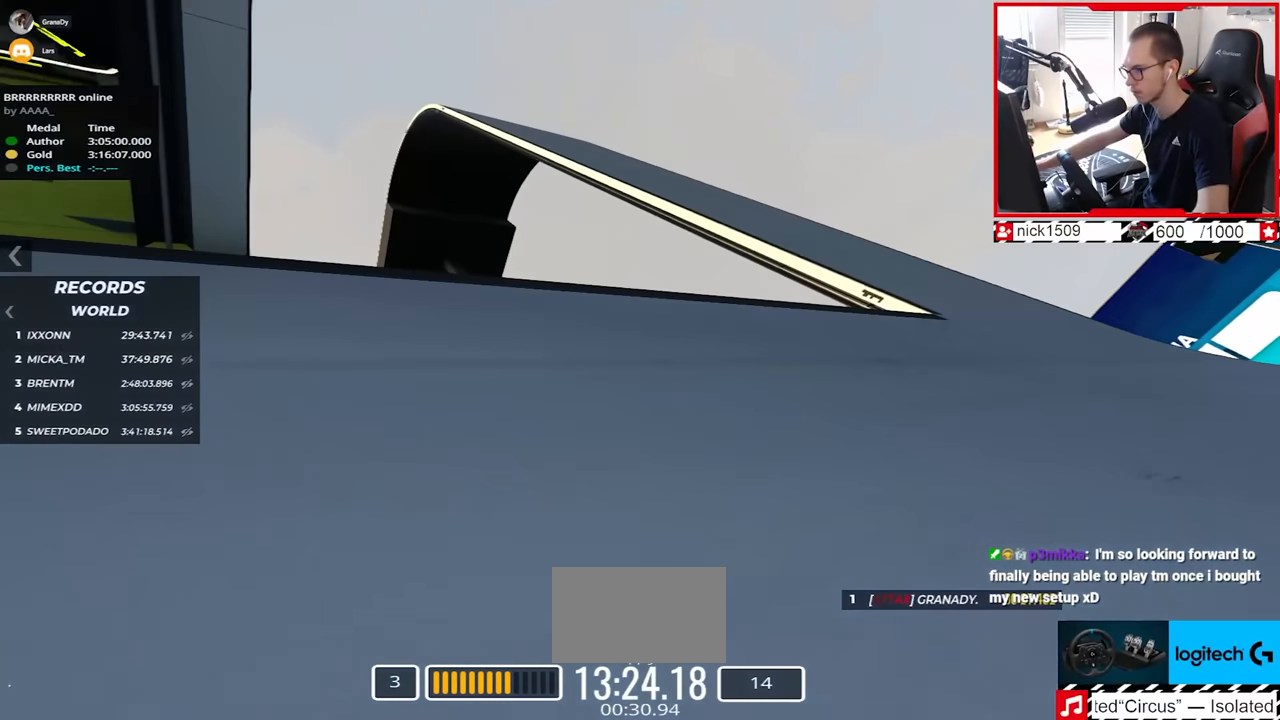
{"keys": ["right", "up"], "events": [[200, "right", "down"]]}
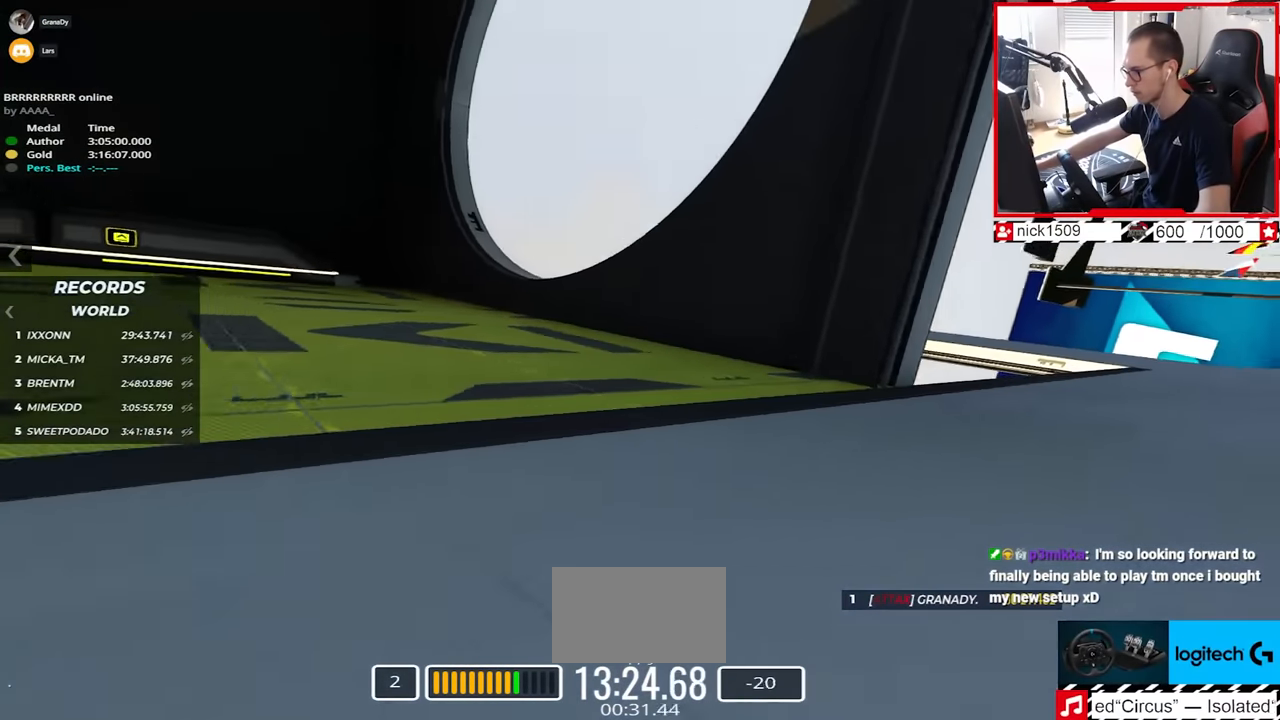
{"keys": ["right", "up"], "events": []}
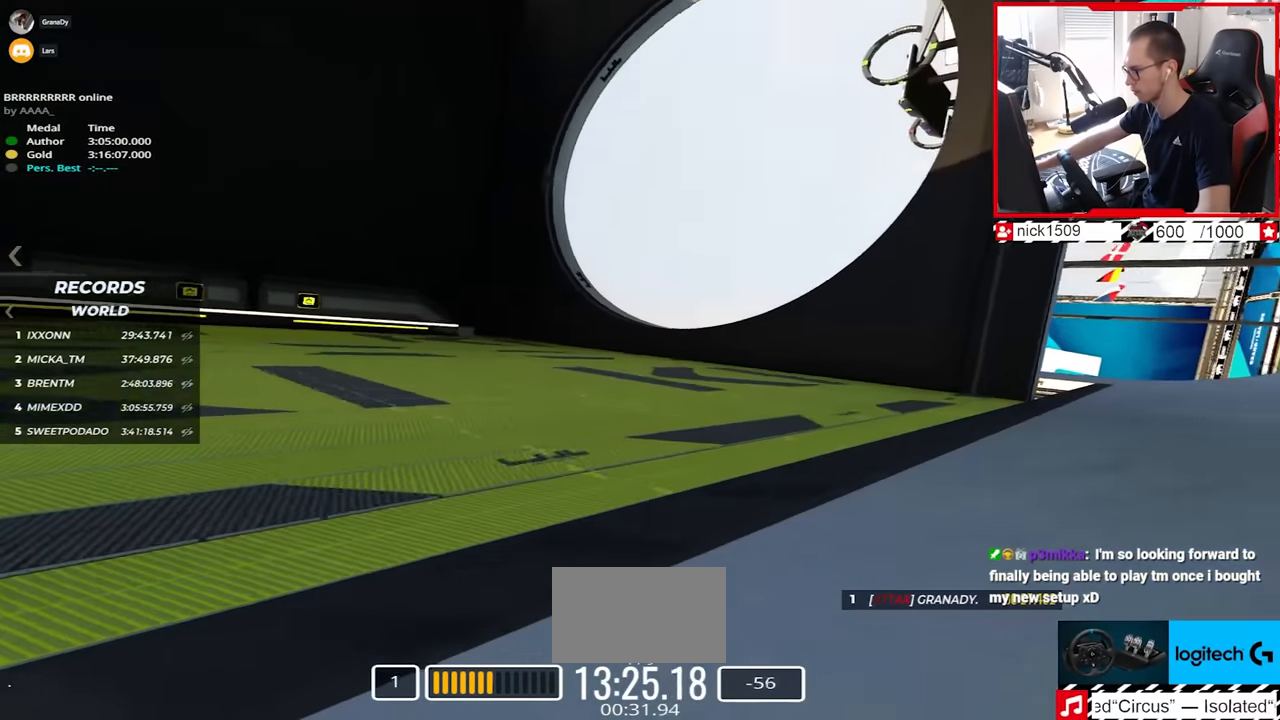
{"keys": ["up"], "events": [[34, "right", "up"]]}
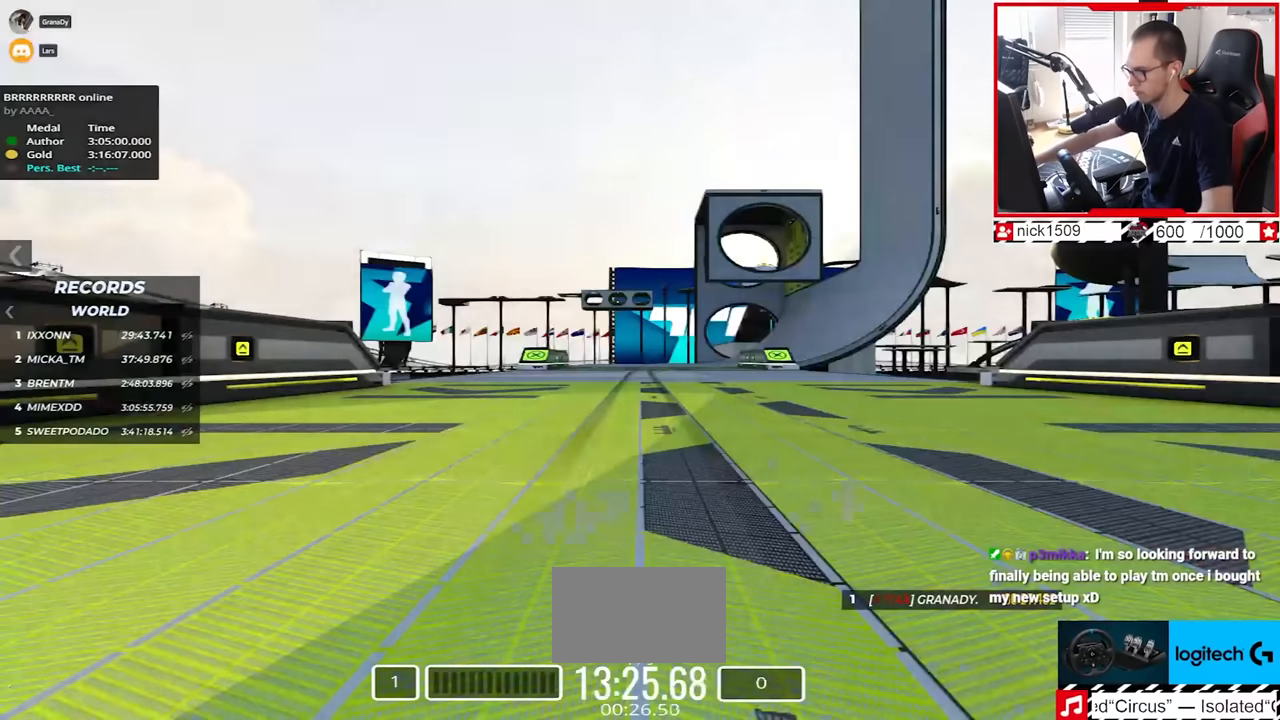
{"keys": ["up"], "events": []}
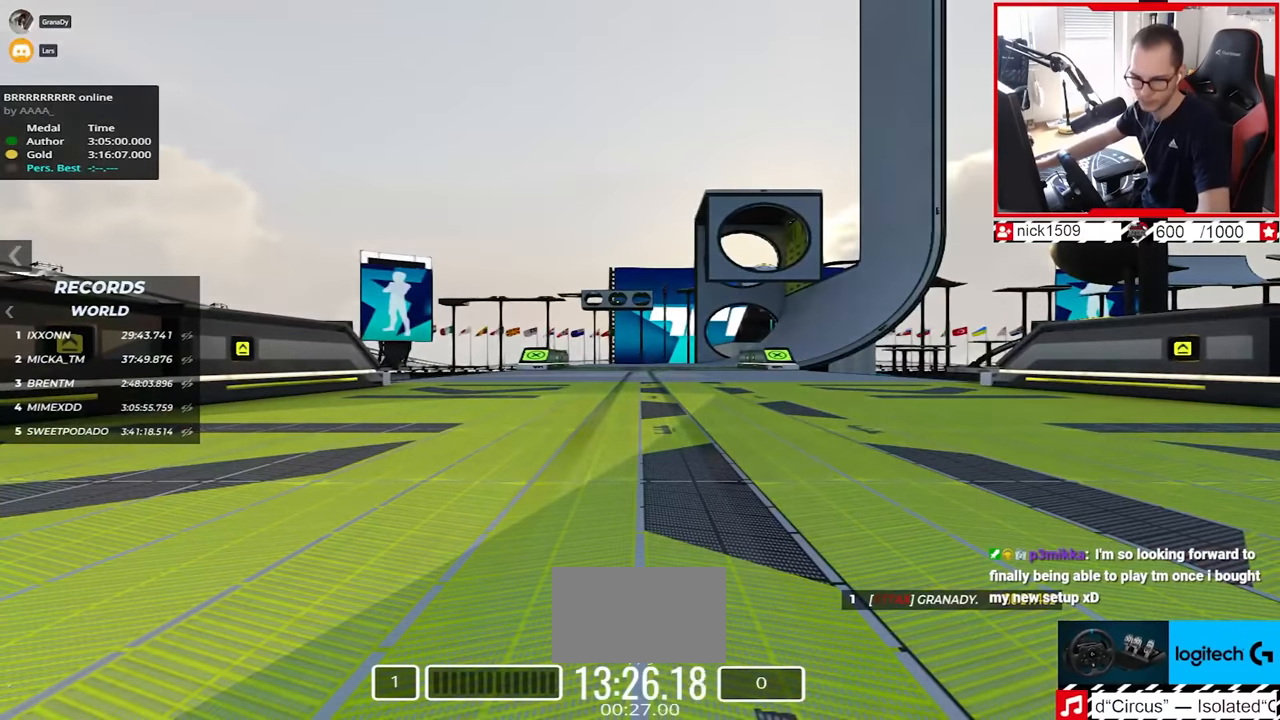
{"keys": ["up"], "events": []}
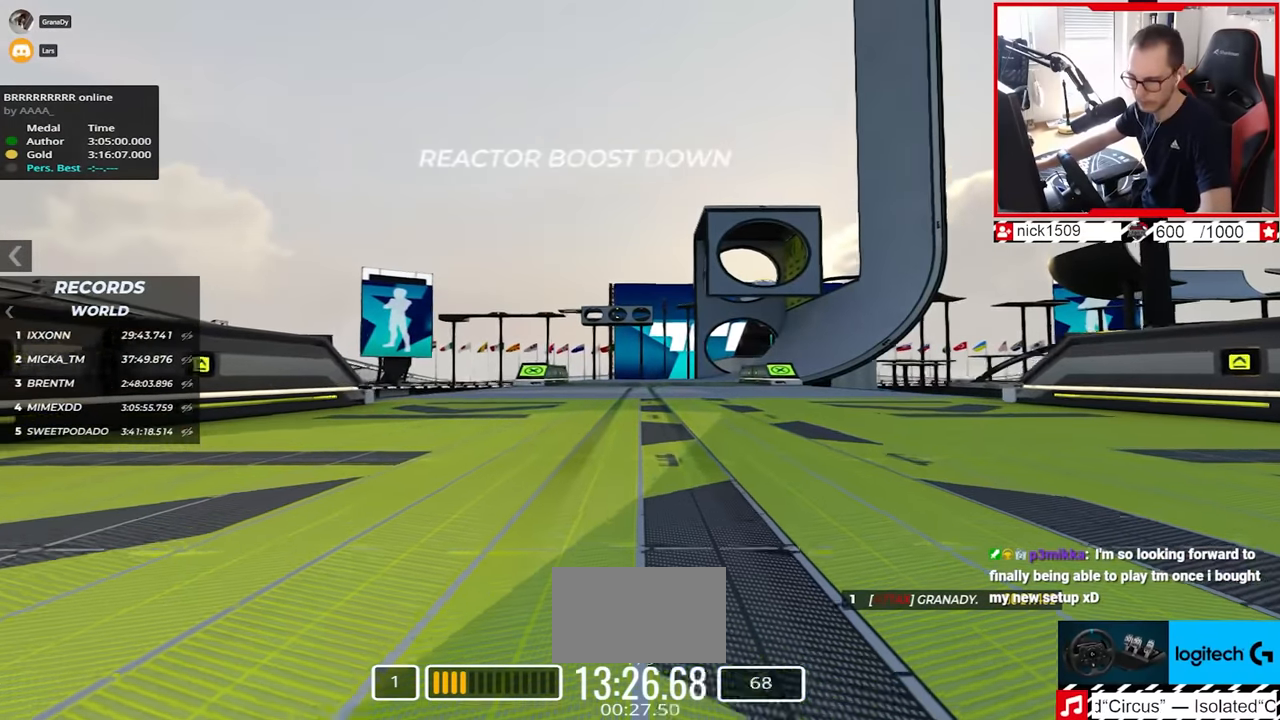
{"keys": ["up"], "events": []}